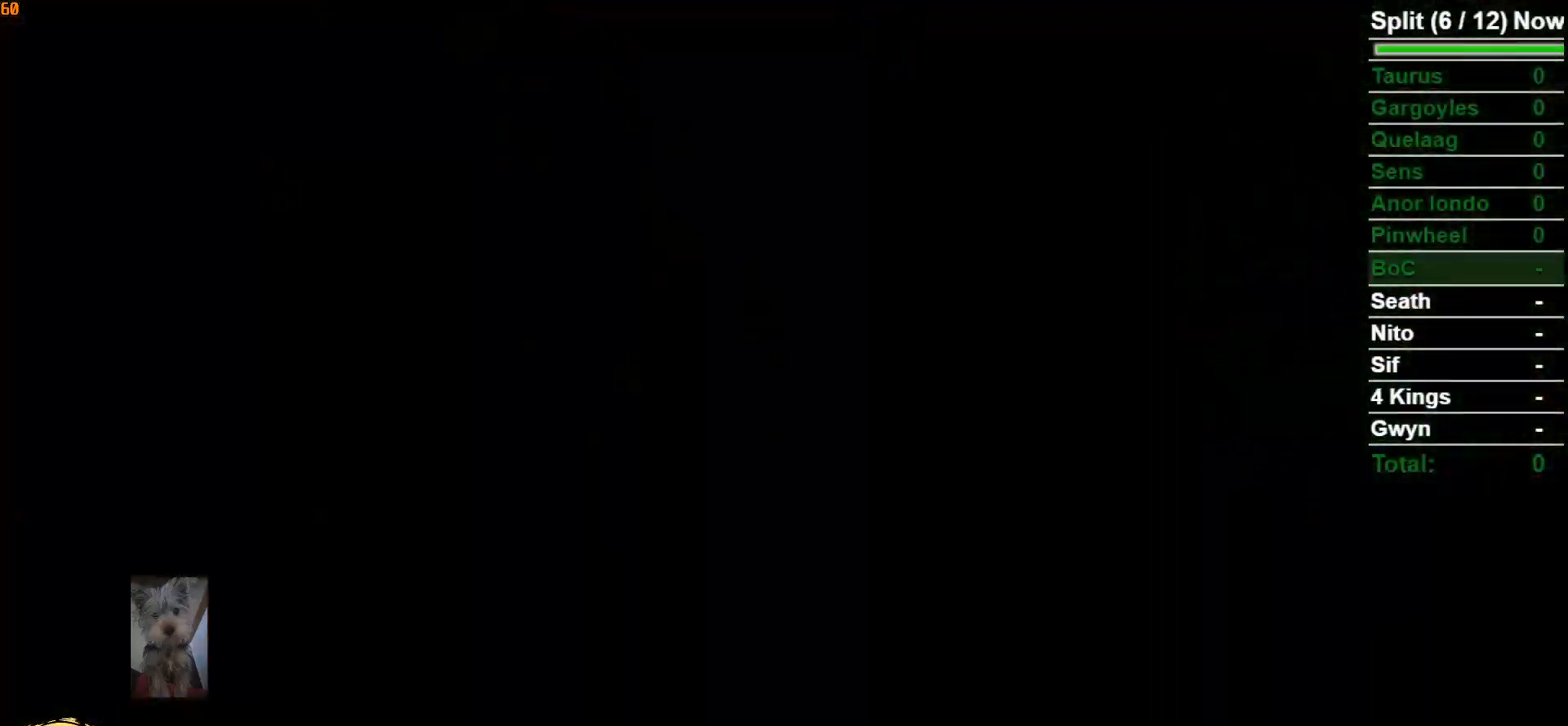
Gameplay with a controller (Xbox layout); each line is a JSON object with the inputs held at the frame after it. "events" lists button and stick changes between this image and that frame as [ms after this image, input, new state], when the widget could be followed in between.
{"buttons": [], "left_stick": "center", "right_stick": "center", "events": []}
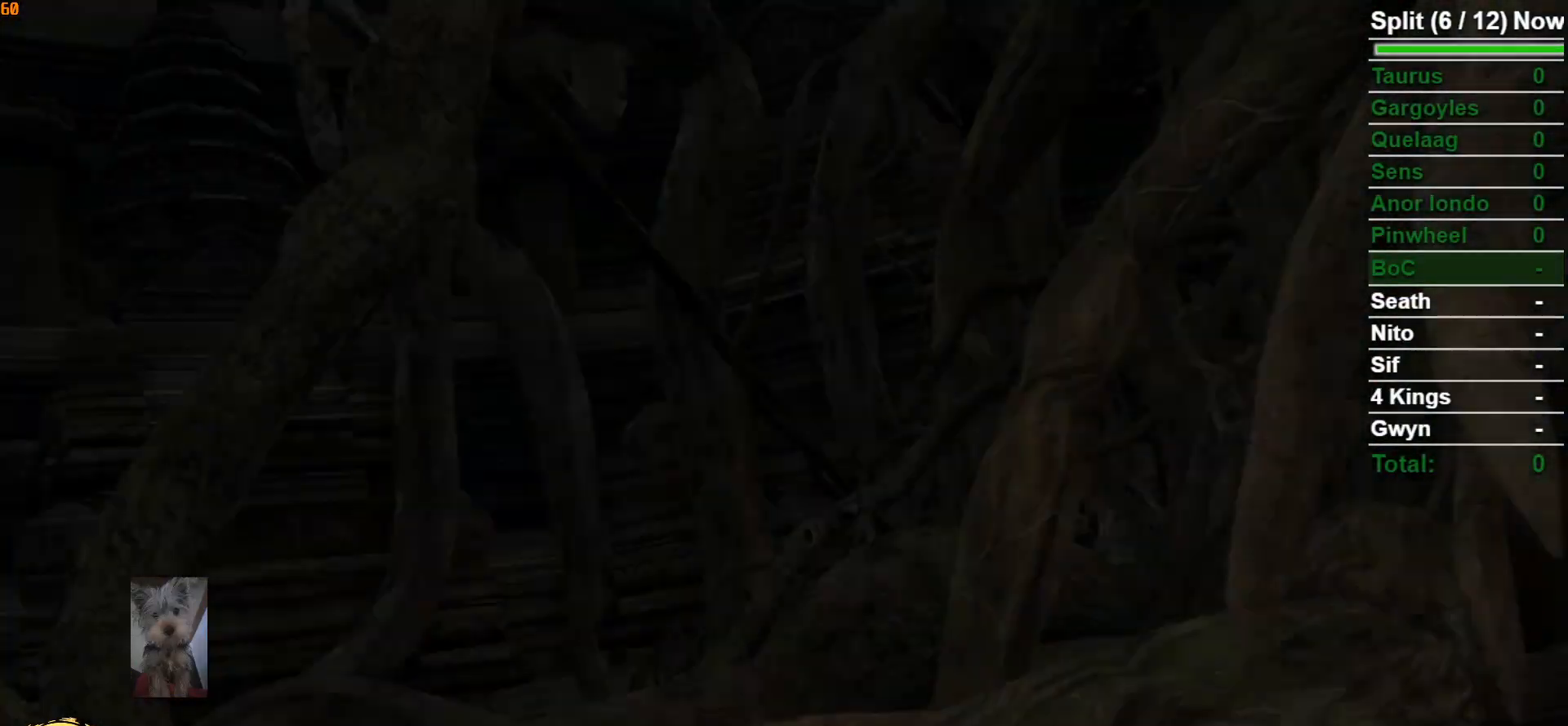
{"buttons": [], "left_stick": "center", "right_stick": "center", "events": [[50, "START", "down"], [167, "START", "up"], [333, "right_stick", "up-left"], [483, "right_stick", "center"]]}
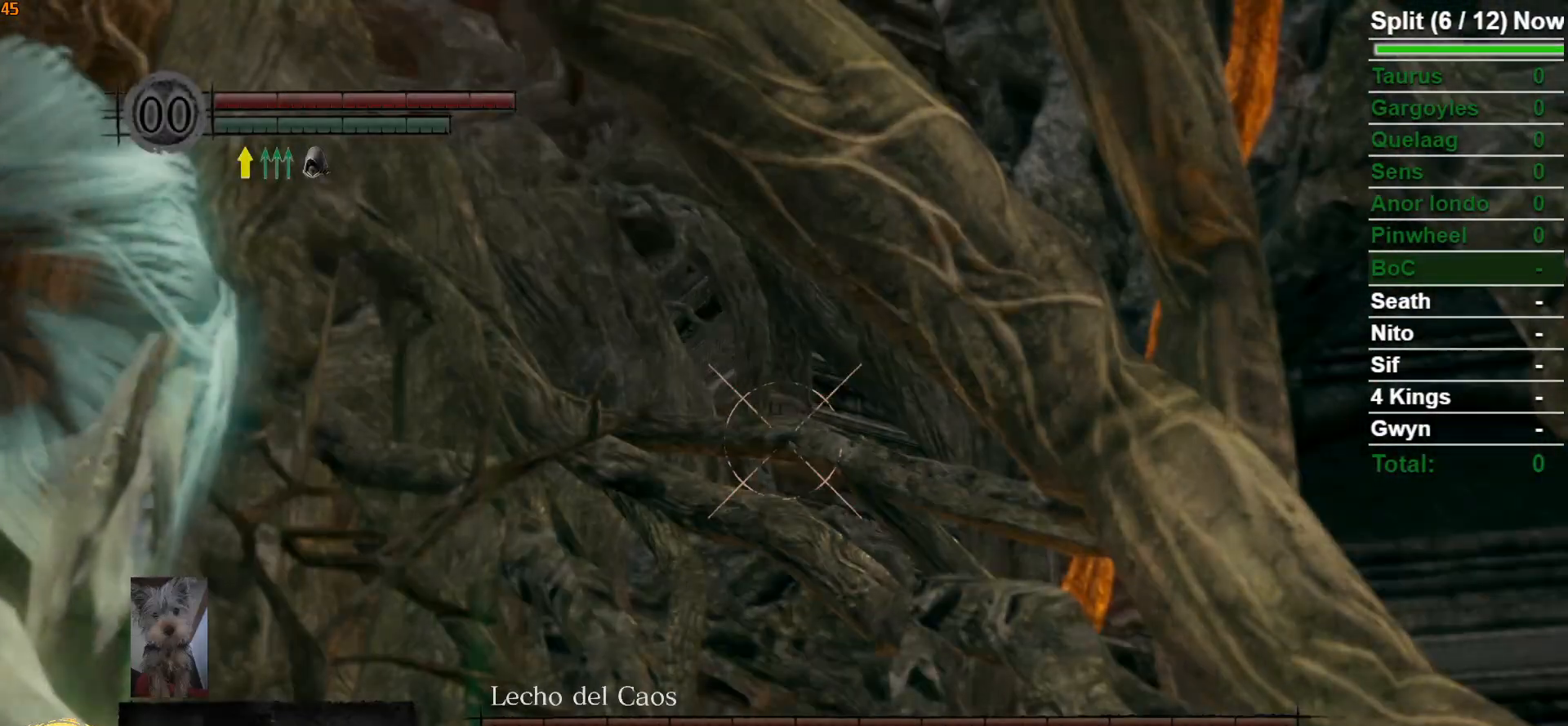
{"buttons": [], "left_stick": "center", "right_stick": "center", "events": []}
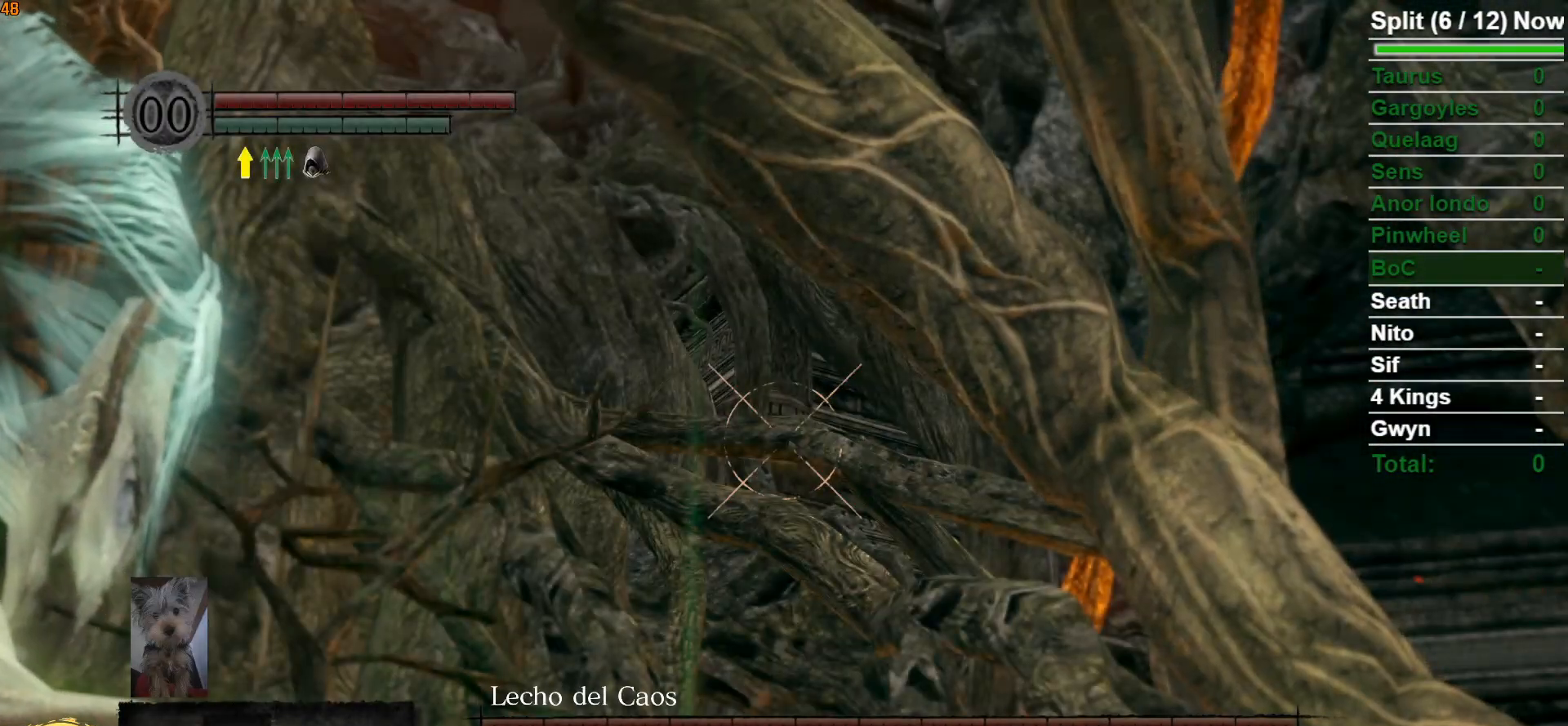
{"buttons": ["X"], "left_stick": "center", "right_stick": "center", "events": [[133, "Y", "down"], [217, "Y", "up"], [433, "X", "down"]]}
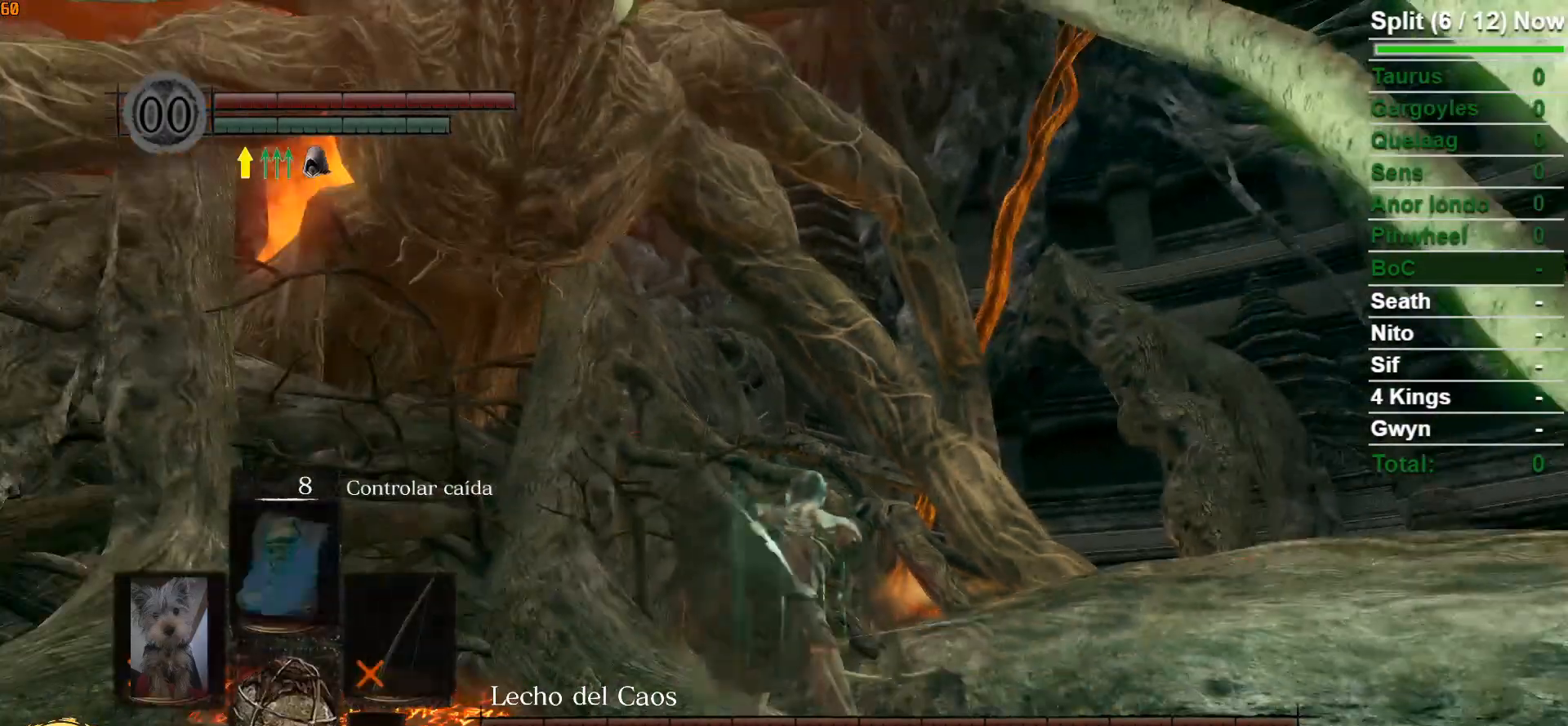
{"buttons": [], "left_stick": "center", "right_stick": "center", "events": [[100, "X", "up"]]}
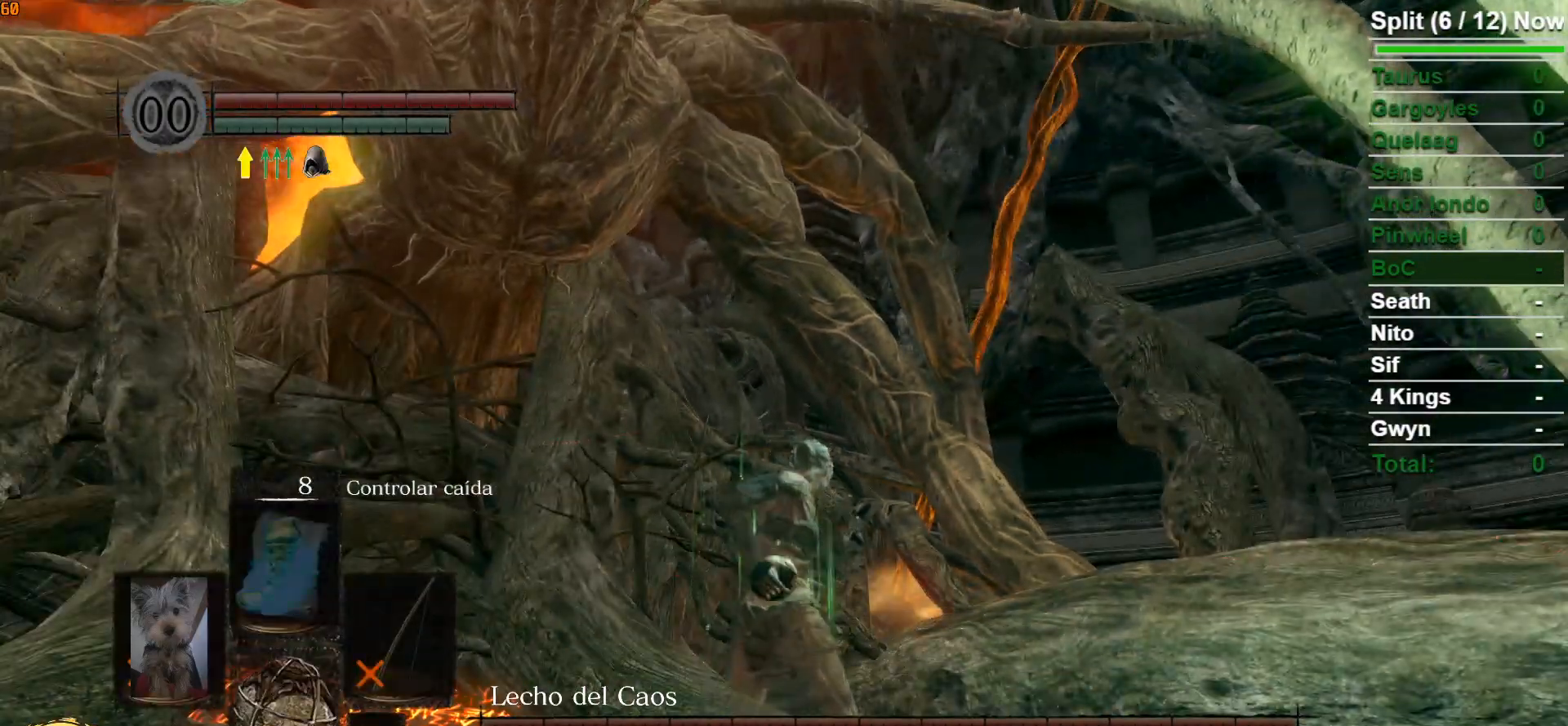
{"buttons": [], "left_stick": "center", "right_stick": "center", "events": []}
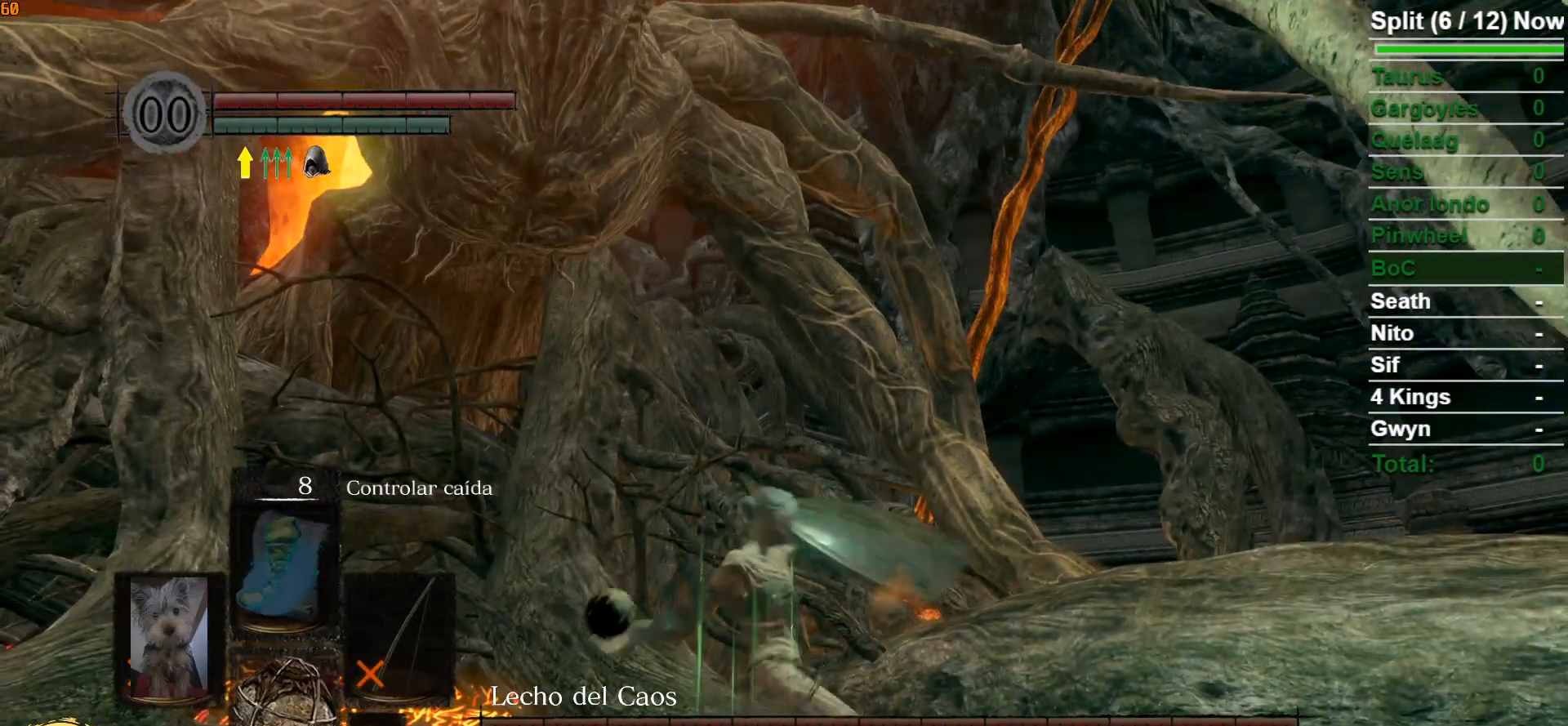
{"buttons": [], "left_stick": "center", "right_stick": "center", "events": []}
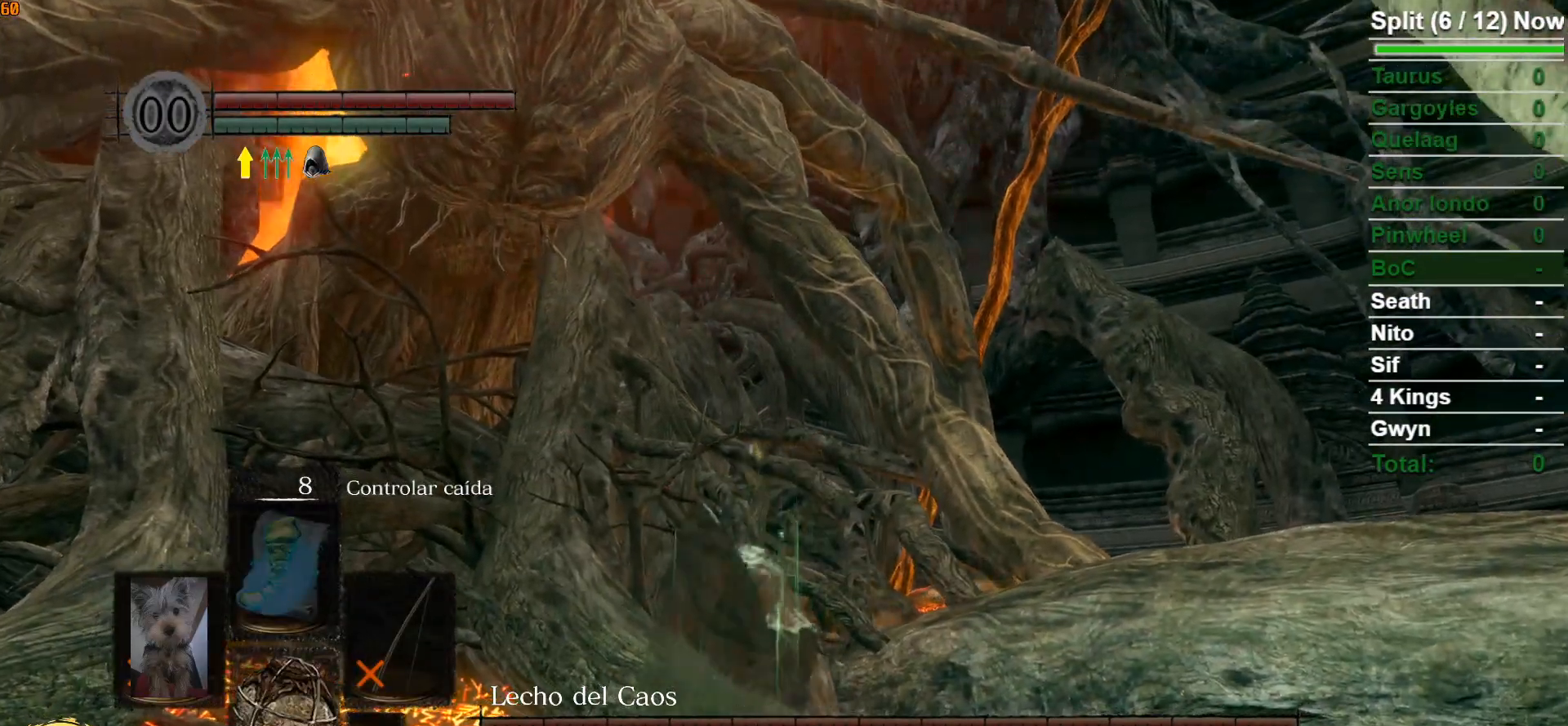
{"buttons": [], "left_stick": "right", "right_stick": "center", "events": [[417, "left_stick", "right"]]}
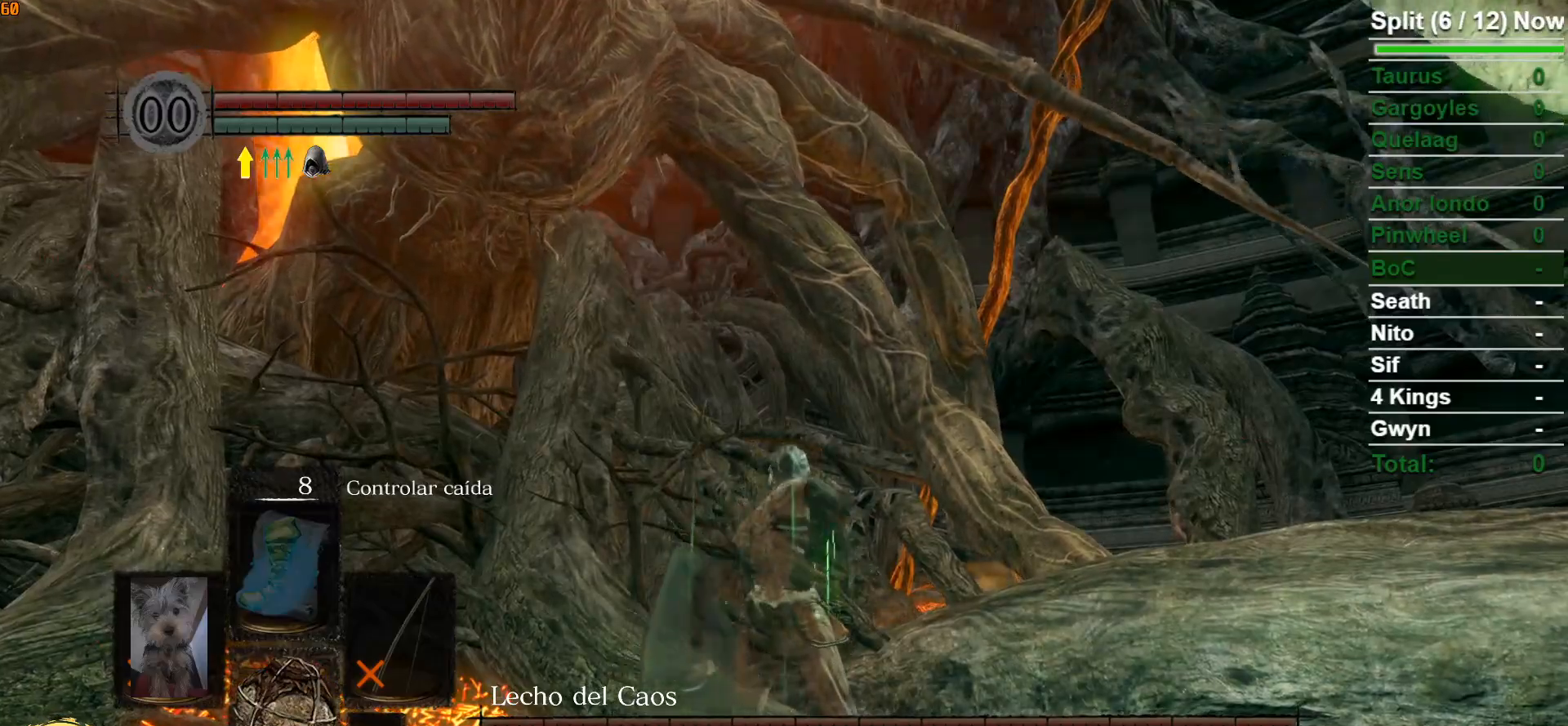
{"buttons": [], "left_stick": "up-right", "right_stick": "center", "events": [[50, "right_stick", "down"], [250, "right_stick", "center"], [433, "left_stick", "up-right"]]}
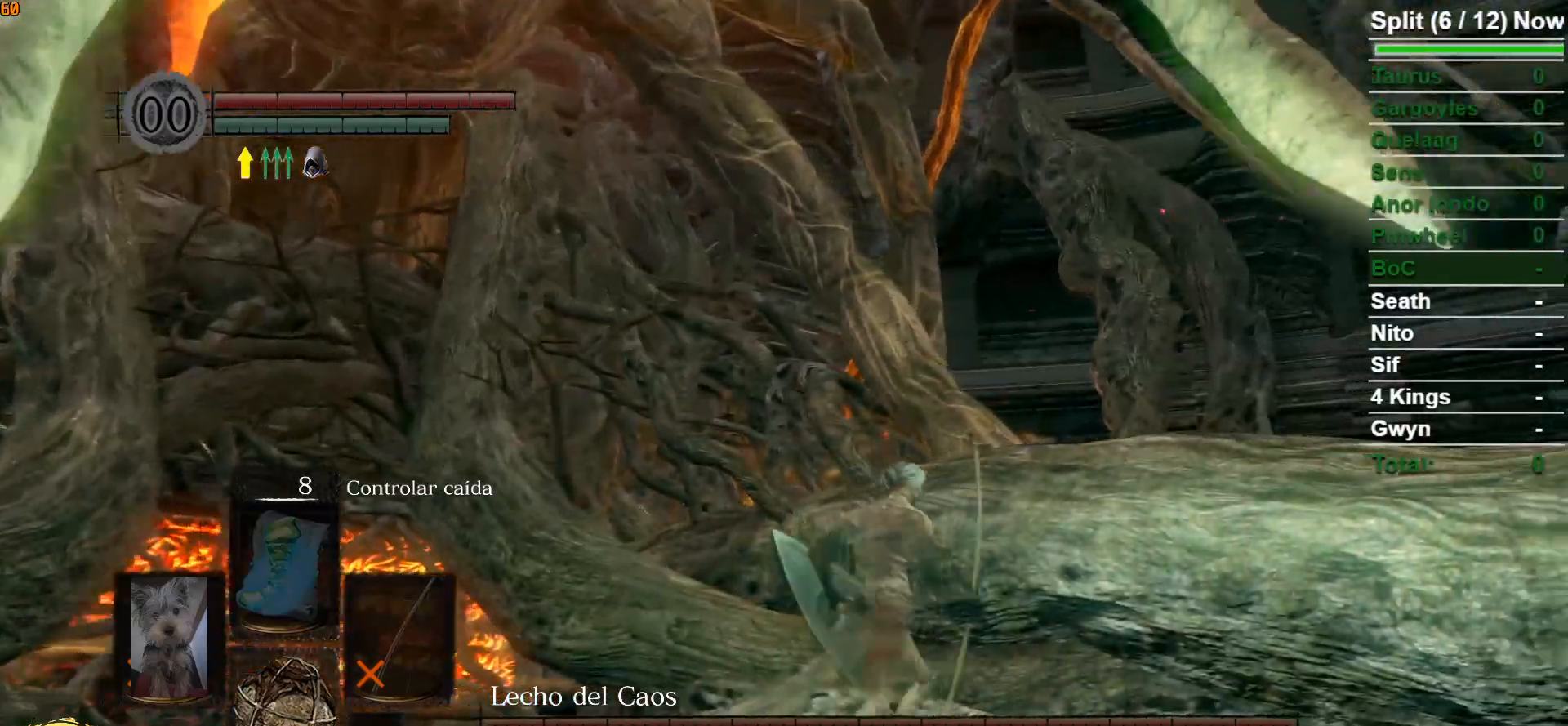
{"buttons": [], "left_stick": "up-right", "right_stick": "center", "events": []}
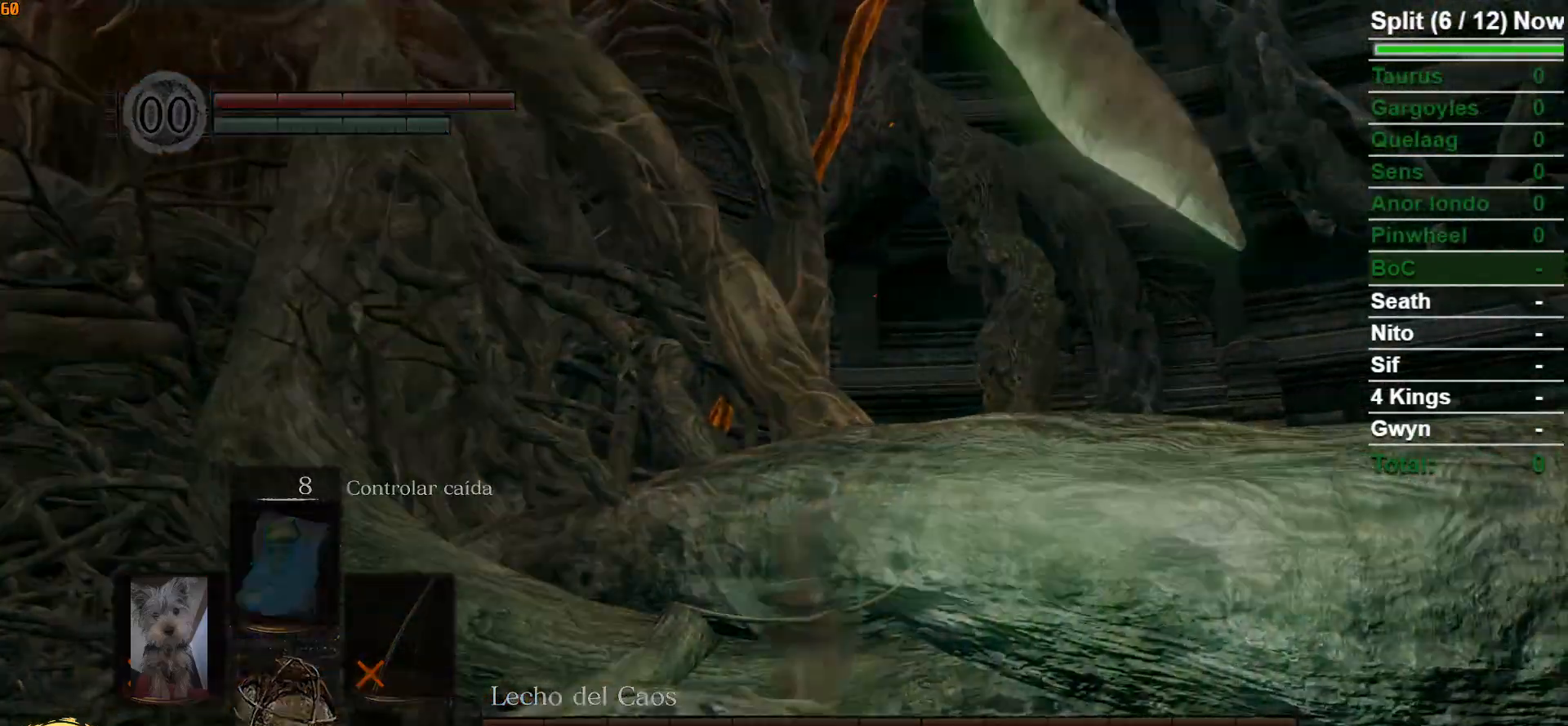
{"buttons": [], "left_stick": "center", "right_stick": "center", "events": [[67, "left_stick", "center"]]}
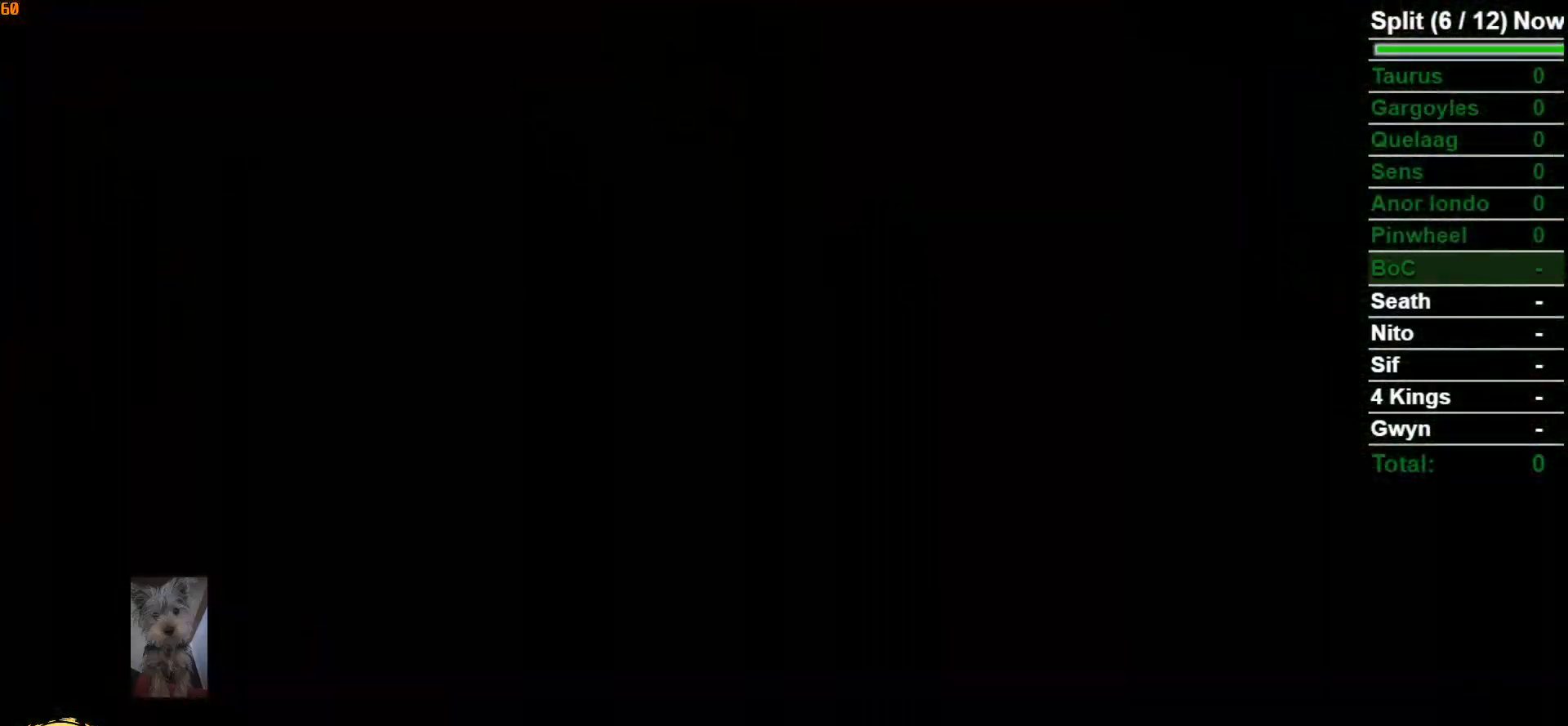
{"buttons": [], "left_stick": "up-right", "right_stick": "center", "events": [[400, "START", "down"], [483, "START", "up"], [500, "left_stick", "up-right"]]}
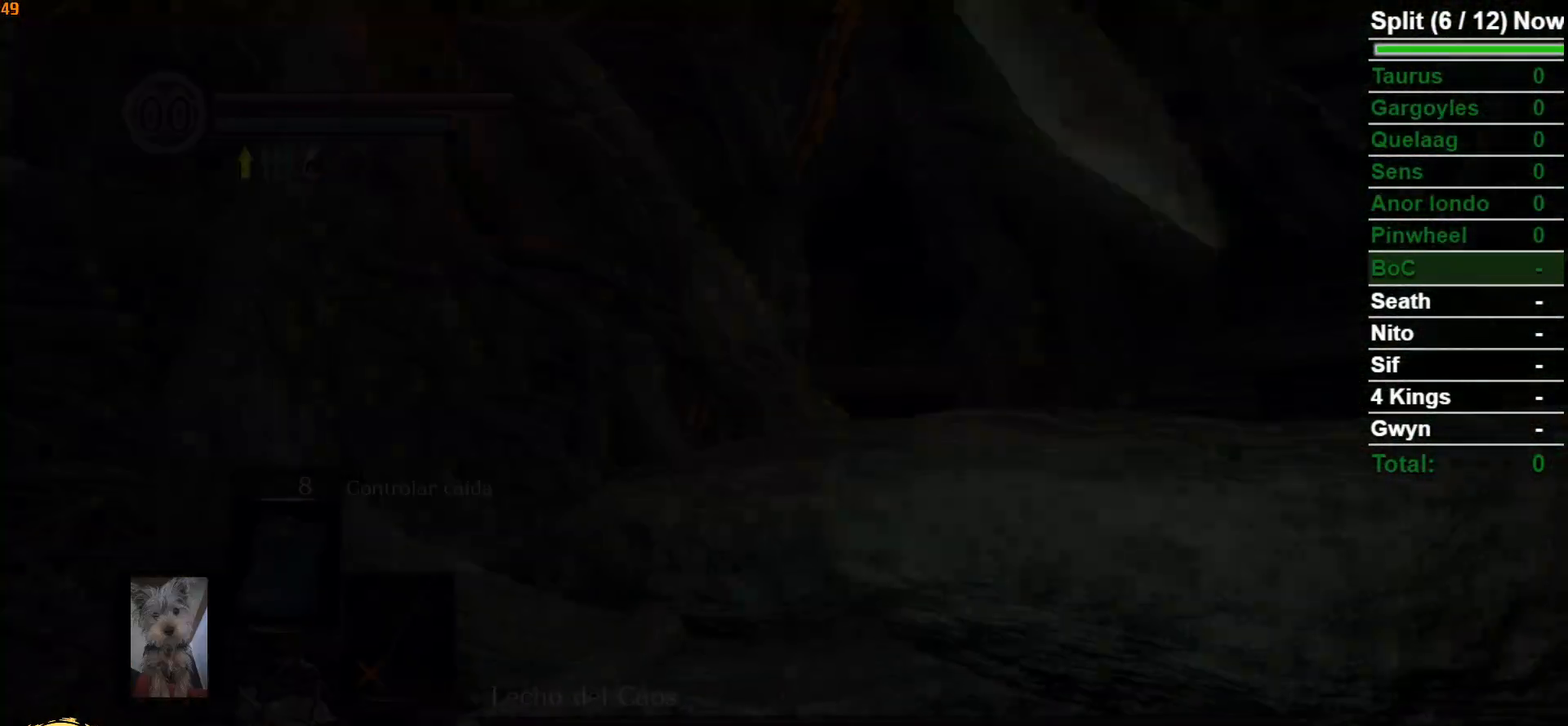
{"buttons": [], "left_stick": "up-right", "right_stick": "left", "events": [[400, "right_stick", "left"]]}
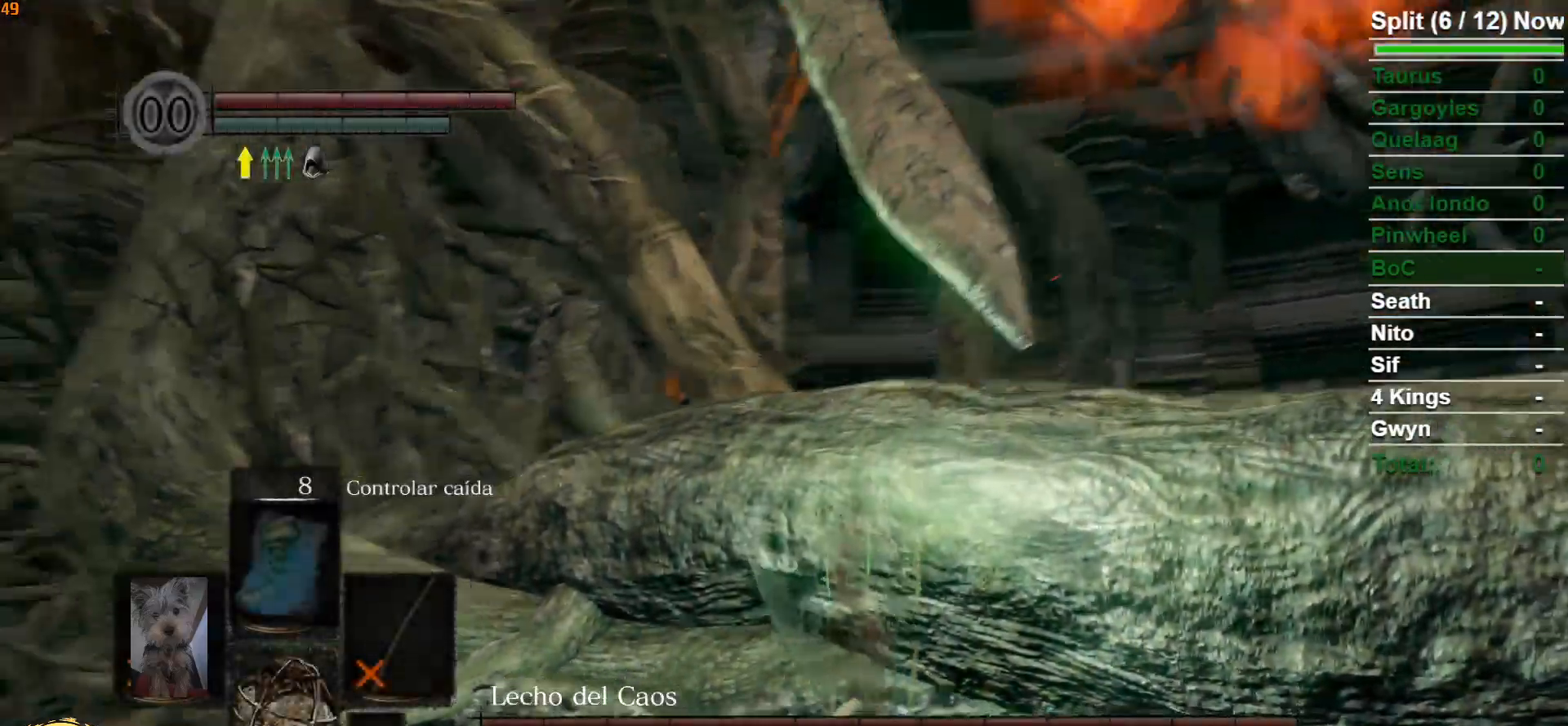
{"buttons": [], "left_stick": "up", "right_stick": "center", "events": [[17, "right_stick", "center"], [167, "left_stick", "up"]]}
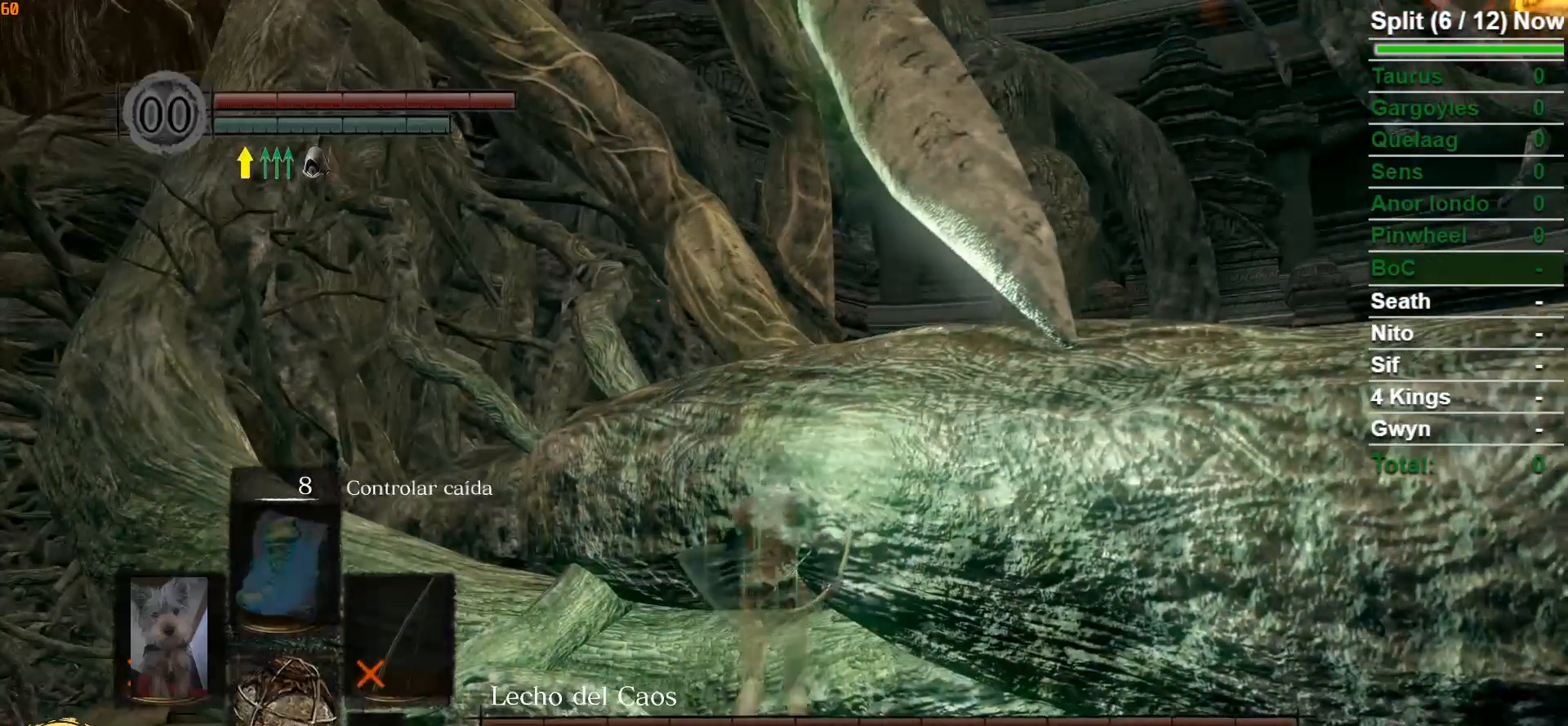
{"buttons": [], "left_stick": "center", "right_stick": "center", "events": [[17, "left_stick", "center"], [183, "DPAD_RIGHT", "down"], [300, "DPAD_RIGHT", "up"]]}
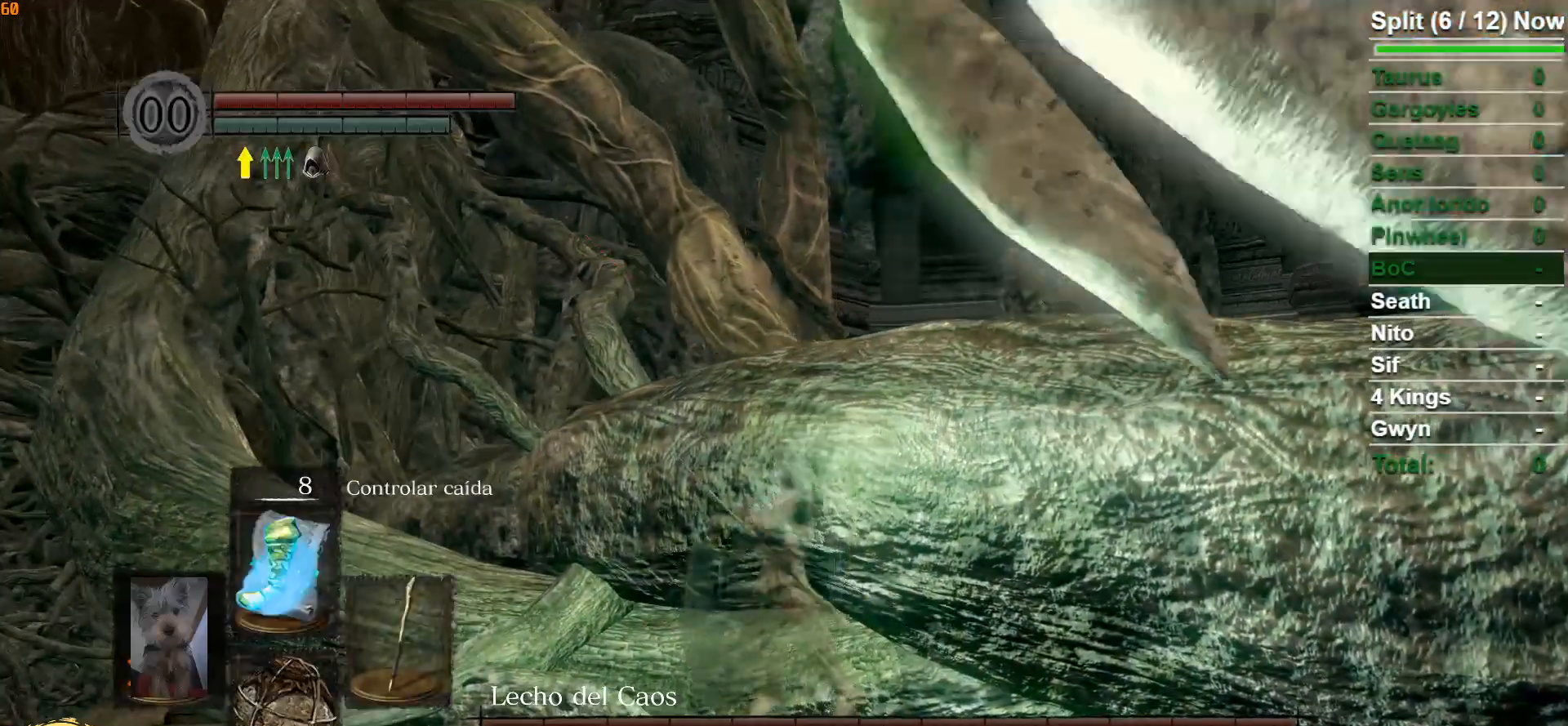
{"buttons": [], "left_stick": "center", "right_stick": "up-left", "events": [[17, "right_stick", "up-left"]]}
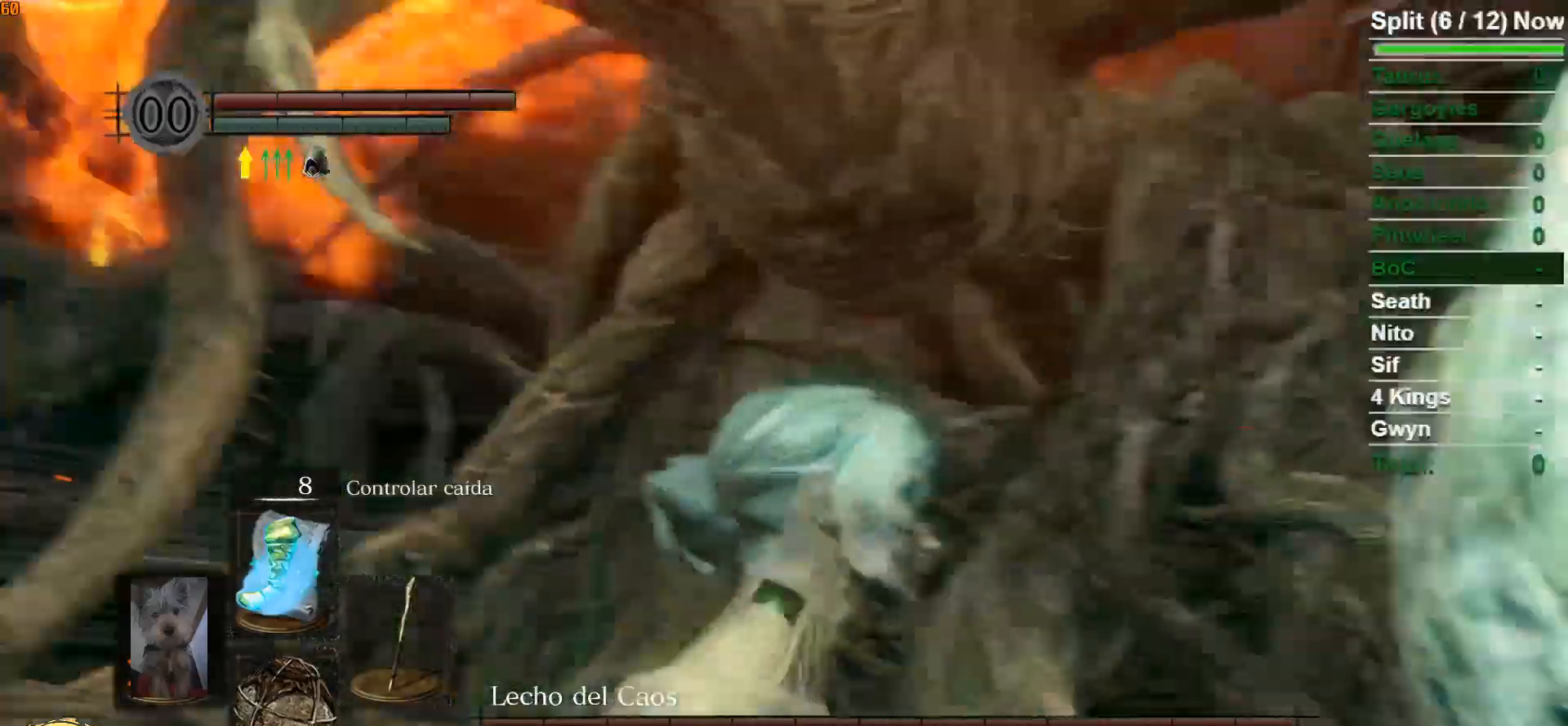
{"buttons": [], "left_stick": "center", "right_stick": "up-right", "events": [[50, "right_stick", "center"], [183, "right_stick", "up-right"]]}
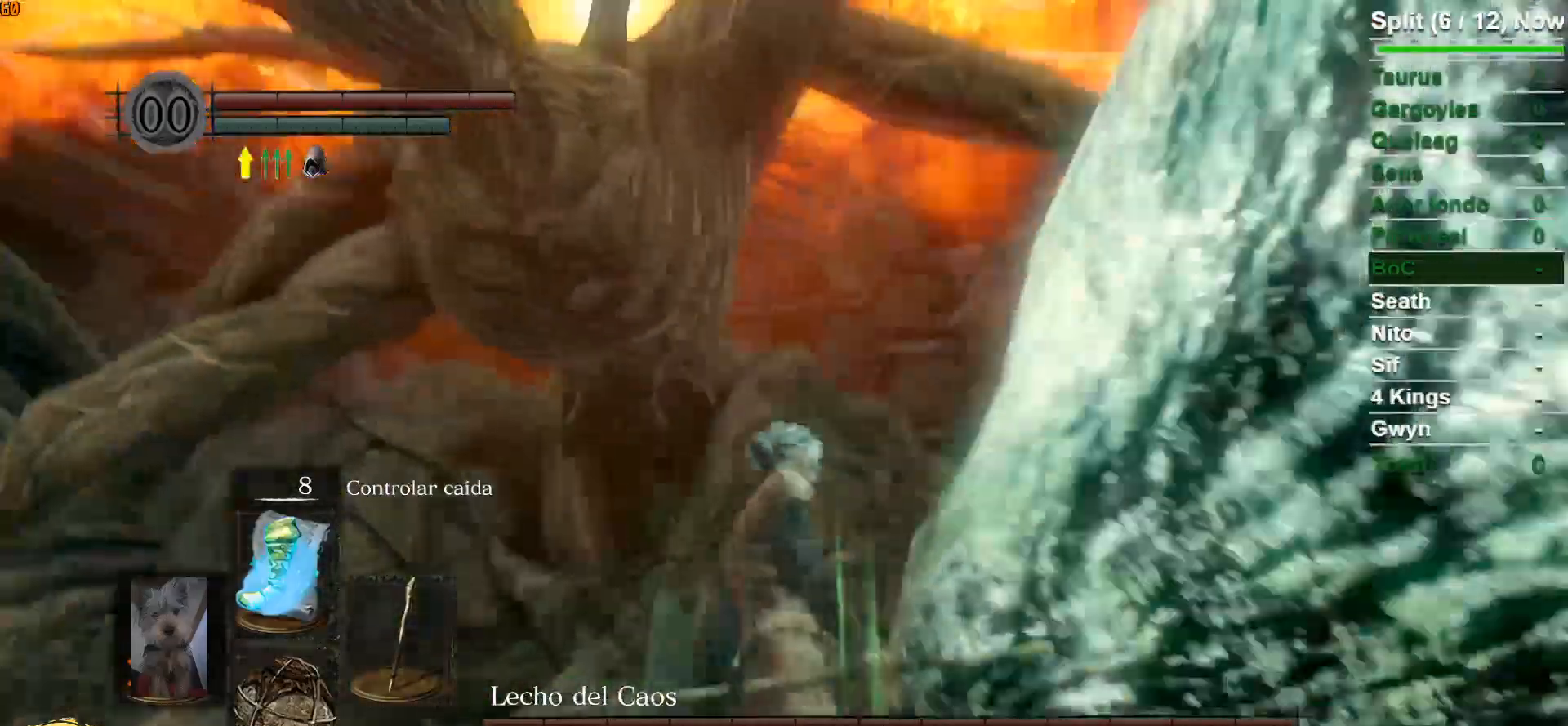
{"buttons": [], "left_stick": "center", "right_stick": "center", "events": [[17, "right_stick", "center"], [150, "left_stick", "up-right"], [233, "left_stick", "center"]]}
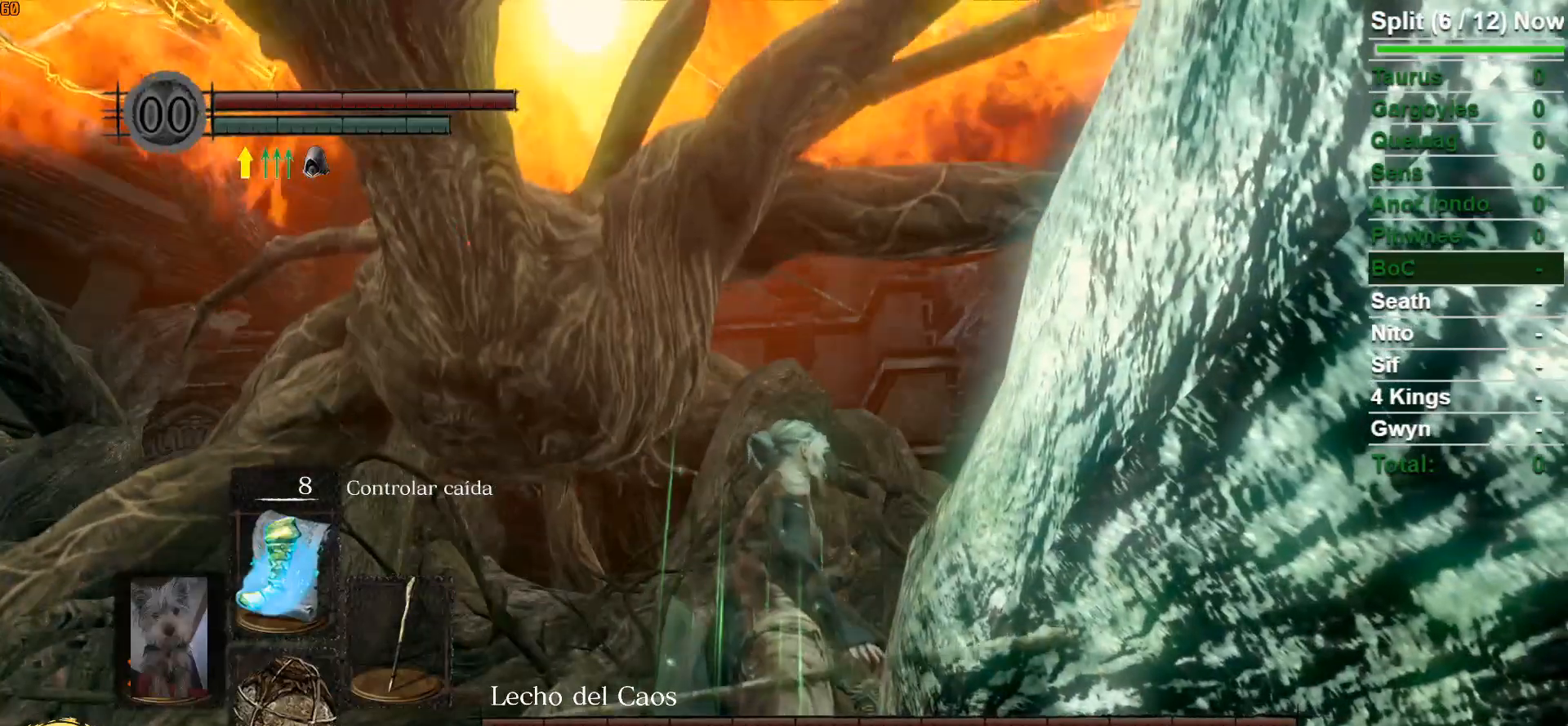
{"buttons": [], "left_stick": "center", "right_stick": "center", "events": [[50, "right_stick", "up"], [250, "right_stick", "center"]]}
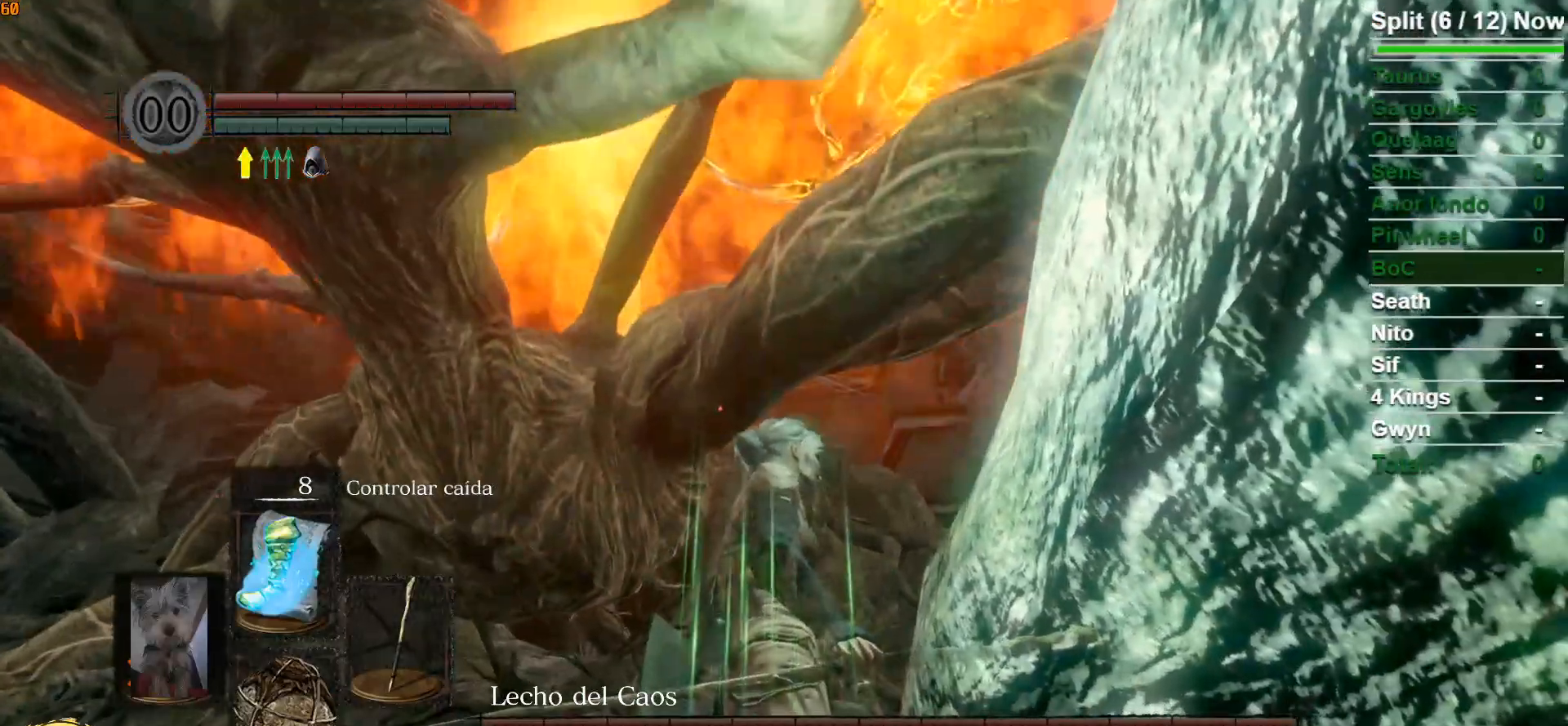
{"buttons": [], "left_stick": "center", "right_stick": "center", "events": []}
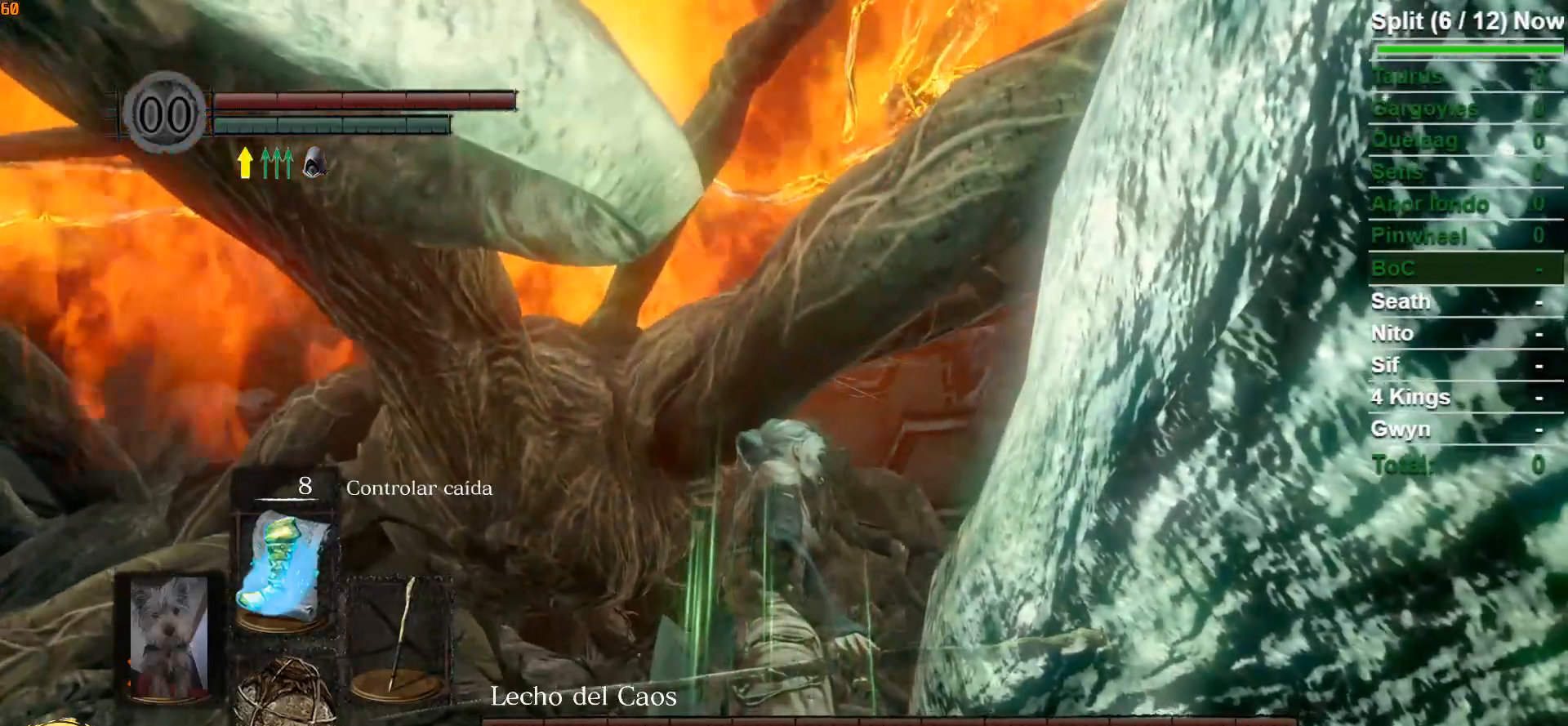
{"buttons": [], "left_stick": "center", "right_stick": "center", "events": [[67, "right_stick", "up"], [333, "right_stick", "center"]]}
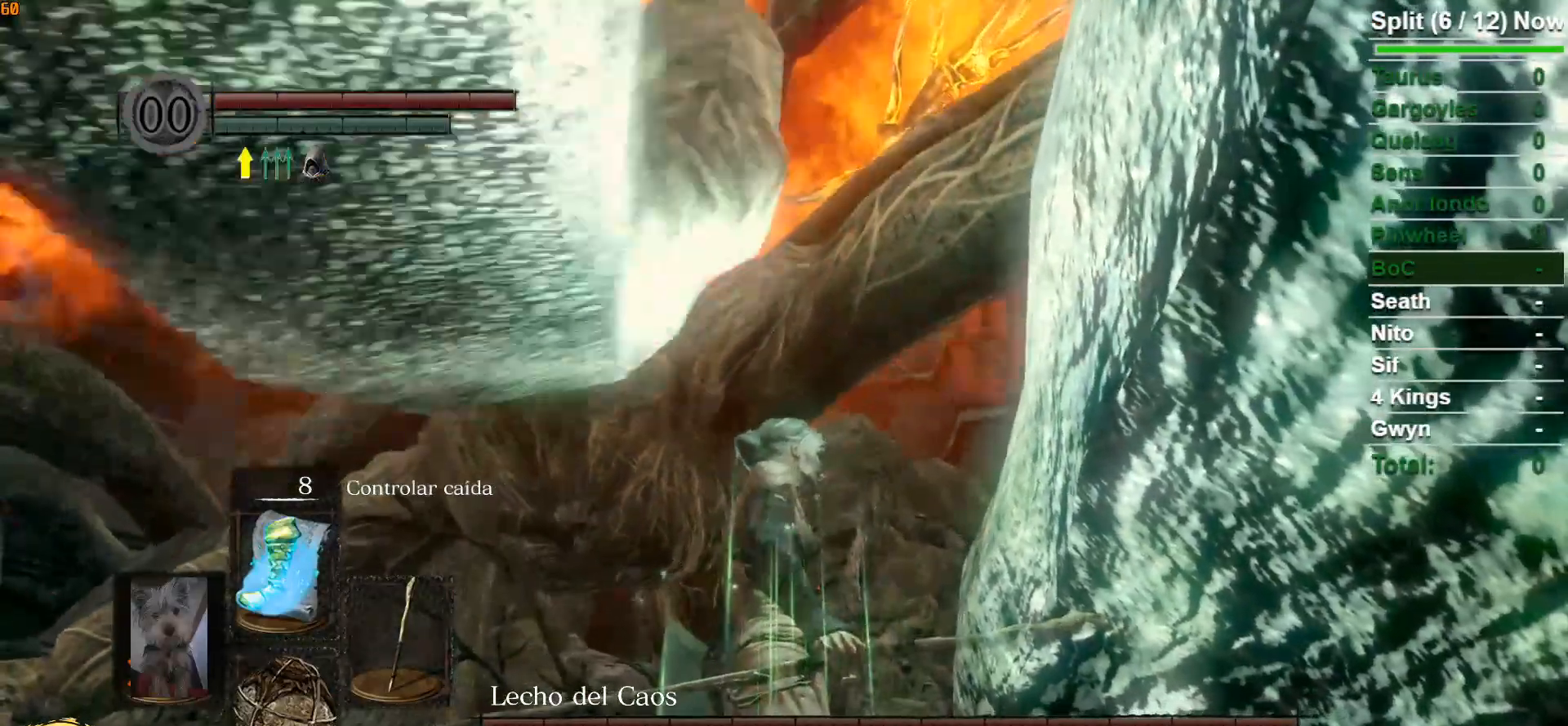
{"buttons": [], "left_stick": "center", "right_stick": "center", "events": []}
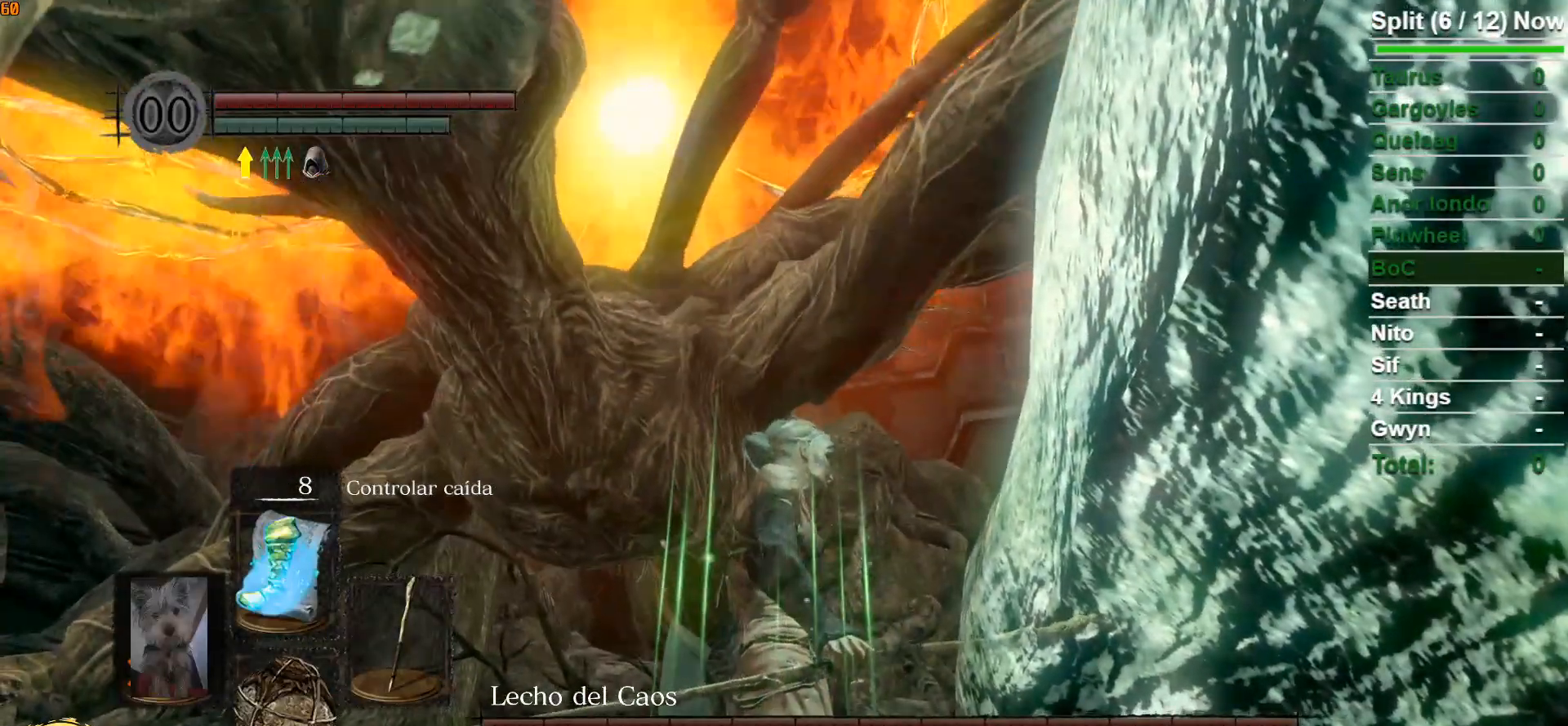
{"buttons": [], "left_stick": "center", "right_stick": "center", "events": []}
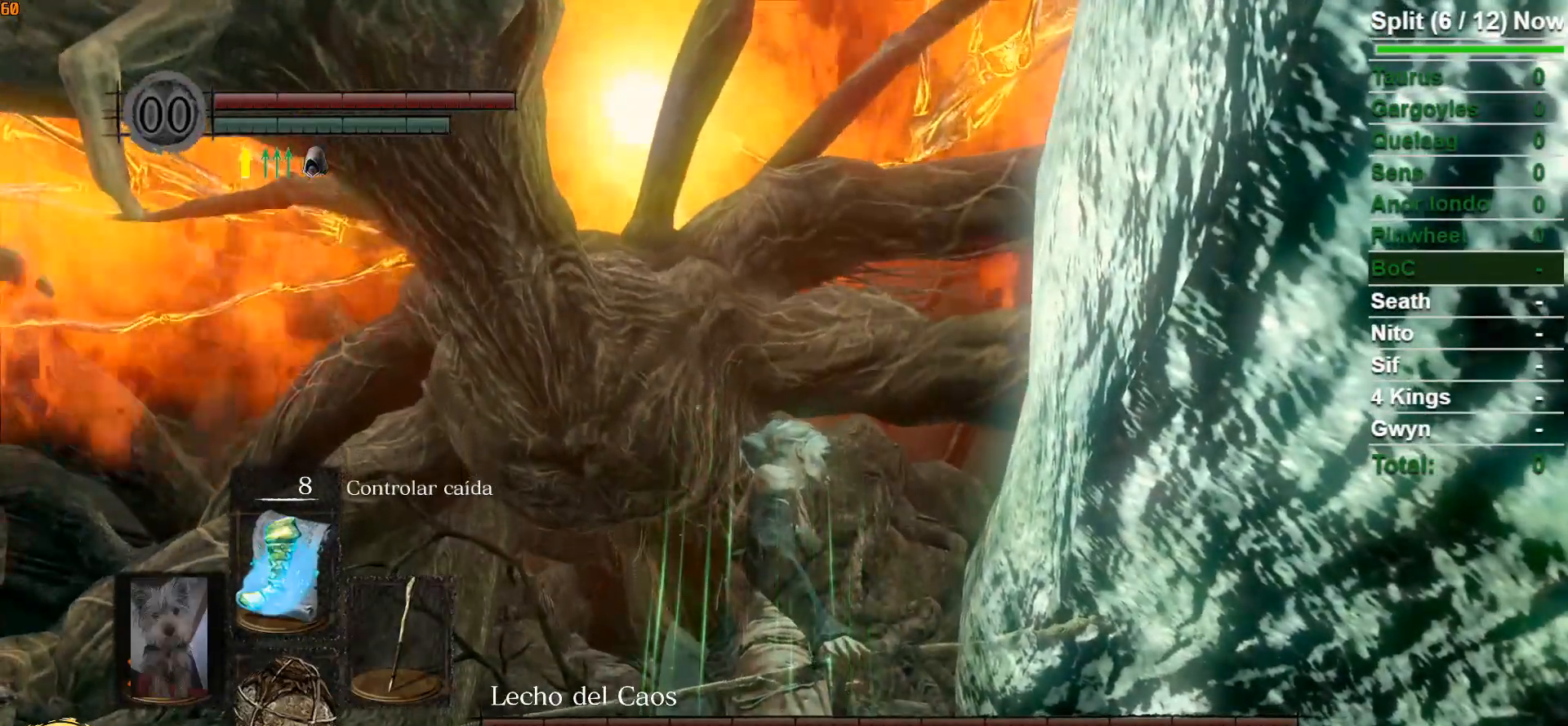
{"buttons": [], "left_stick": "center", "right_stick": "center", "events": [[33, "DPAD_UP", "down"], [167, "DPAD_UP", "up"]]}
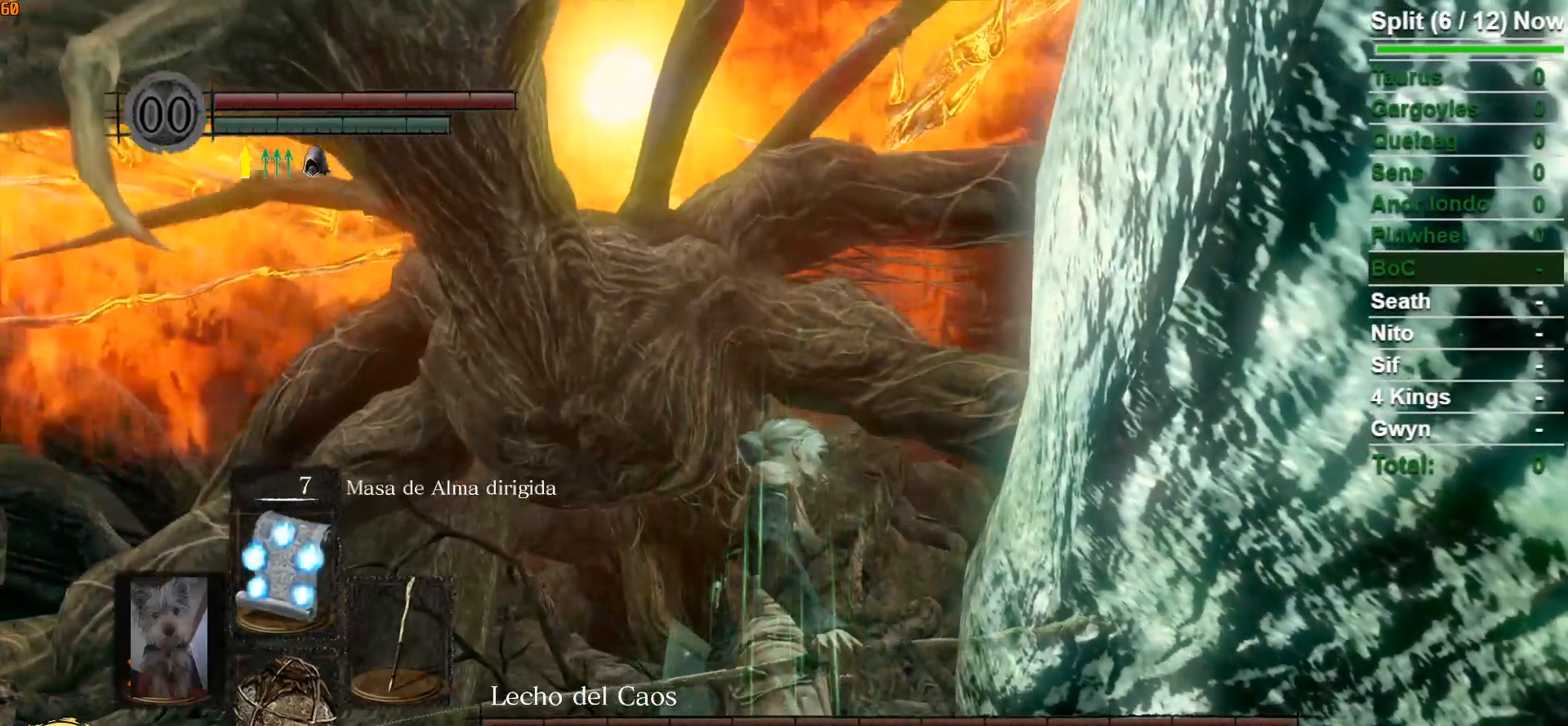
{"buttons": [], "left_stick": "center", "right_stick": "center", "events": [[283, "DPAD_UP", "down"], [383, "DPAD_UP", "up"]]}
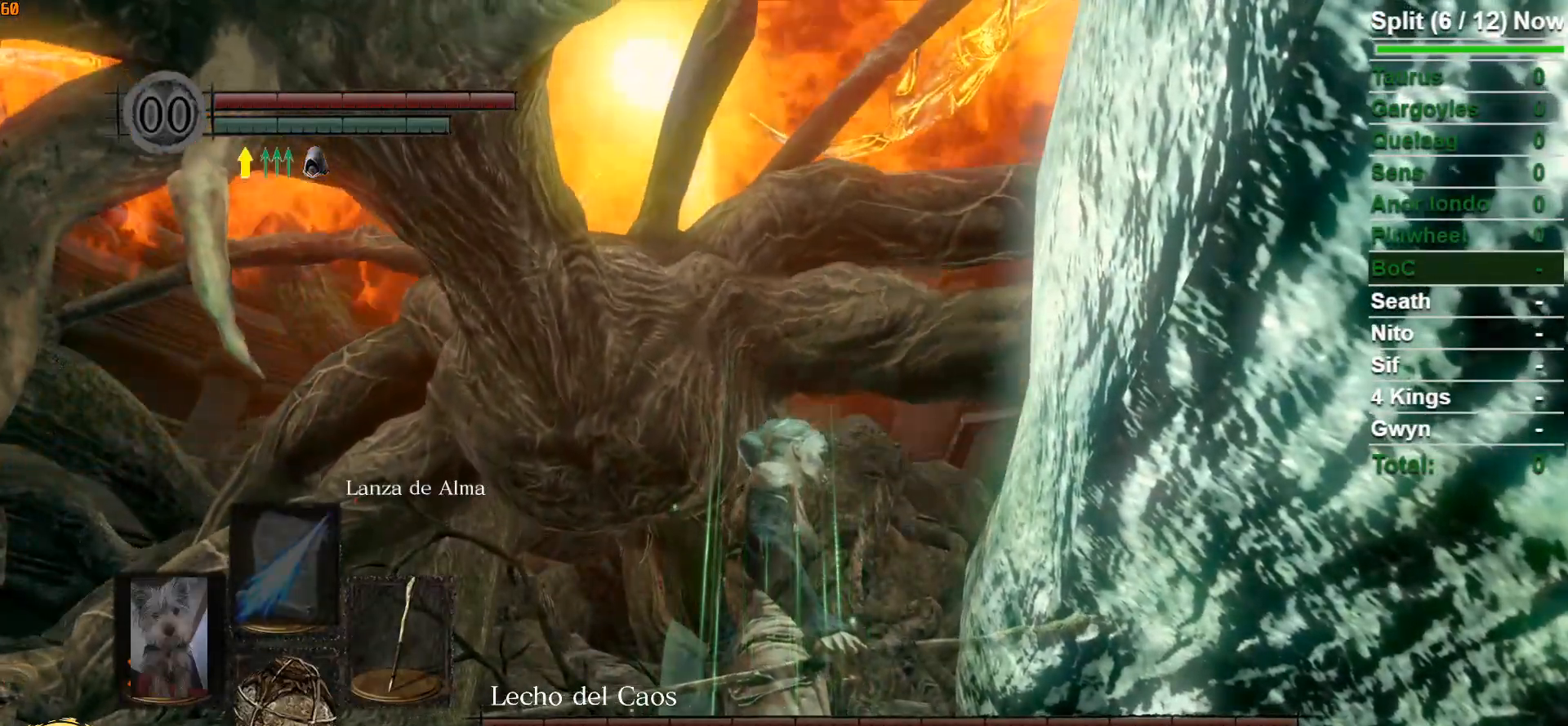
{"buttons": [], "left_stick": "center", "right_stick": "center", "events": []}
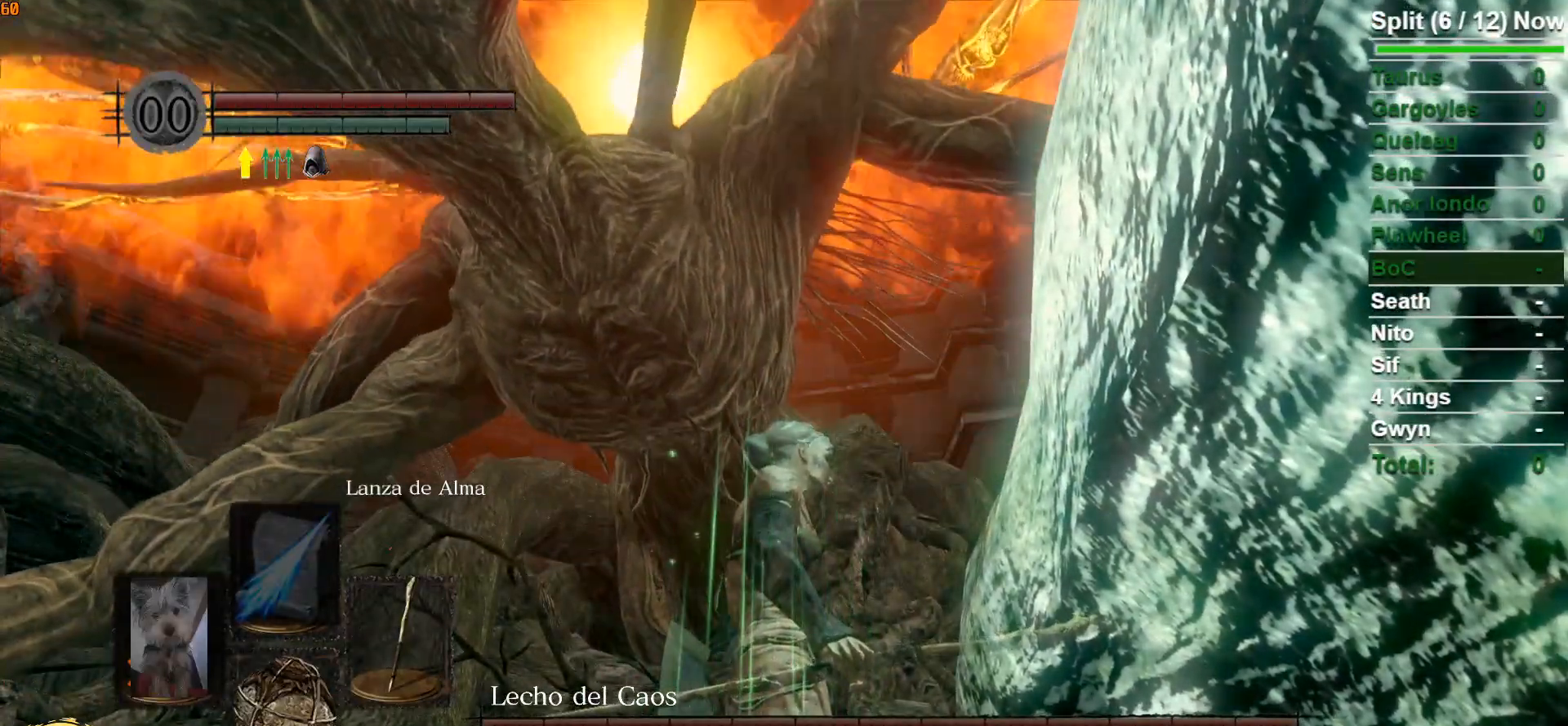
{"buttons": [], "left_stick": "center", "right_stick": "center", "events": []}
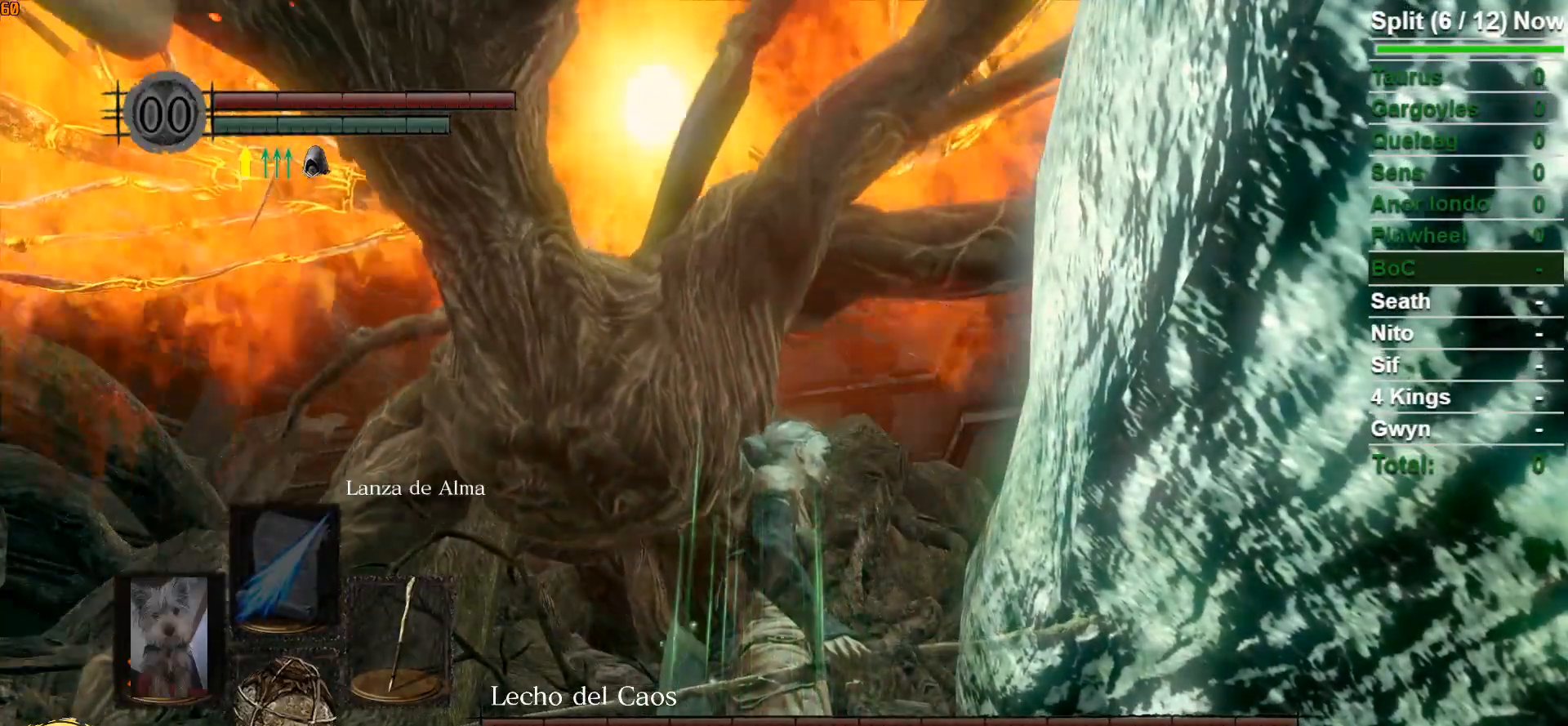
{"buttons": [], "left_stick": "center", "right_stick": "center", "events": [[150, "DPAD_UP", "down"], [250, "DPAD_UP", "up"]]}